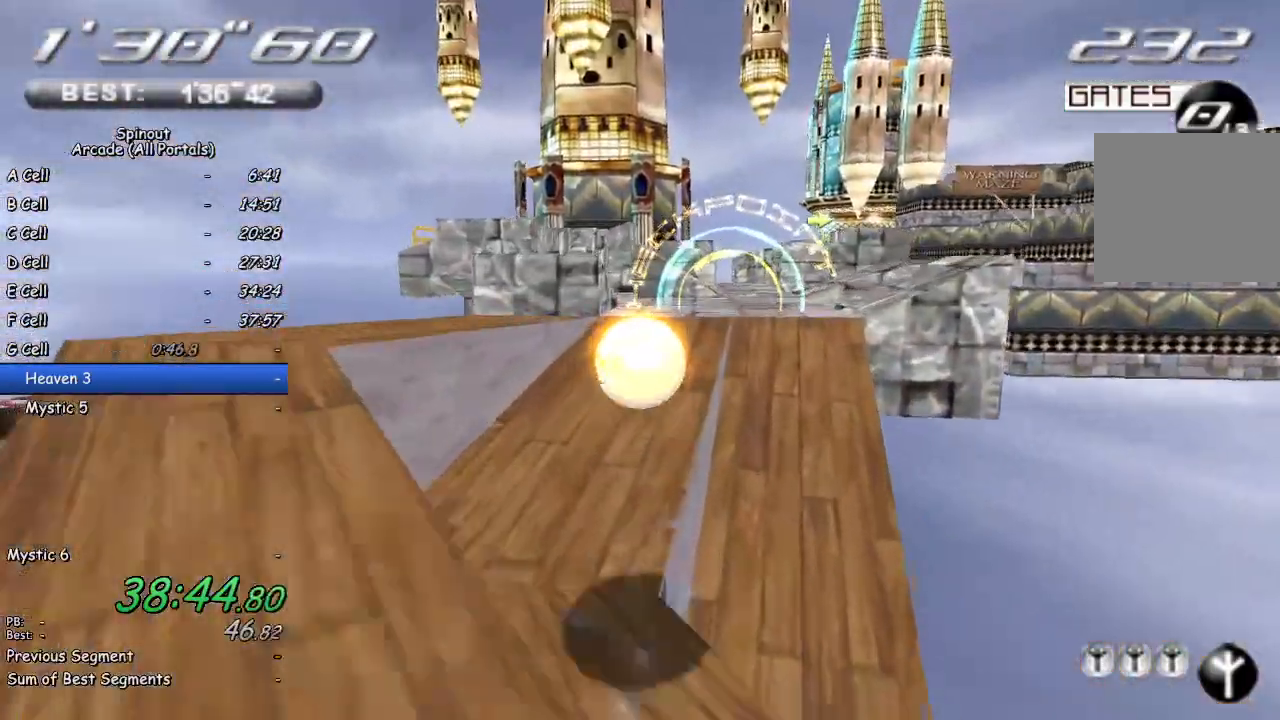
Gameplay with a controller (PlayStation layout); each line is a JSON object with the inputs held at the frame after it. "events" lists button and stick changes between this image and that frame as [ms after this image, input, new state], when the widget could be followed in between.
{"buttons": [], "left_stick": "down-right", "right_stick": "center", "events": []}
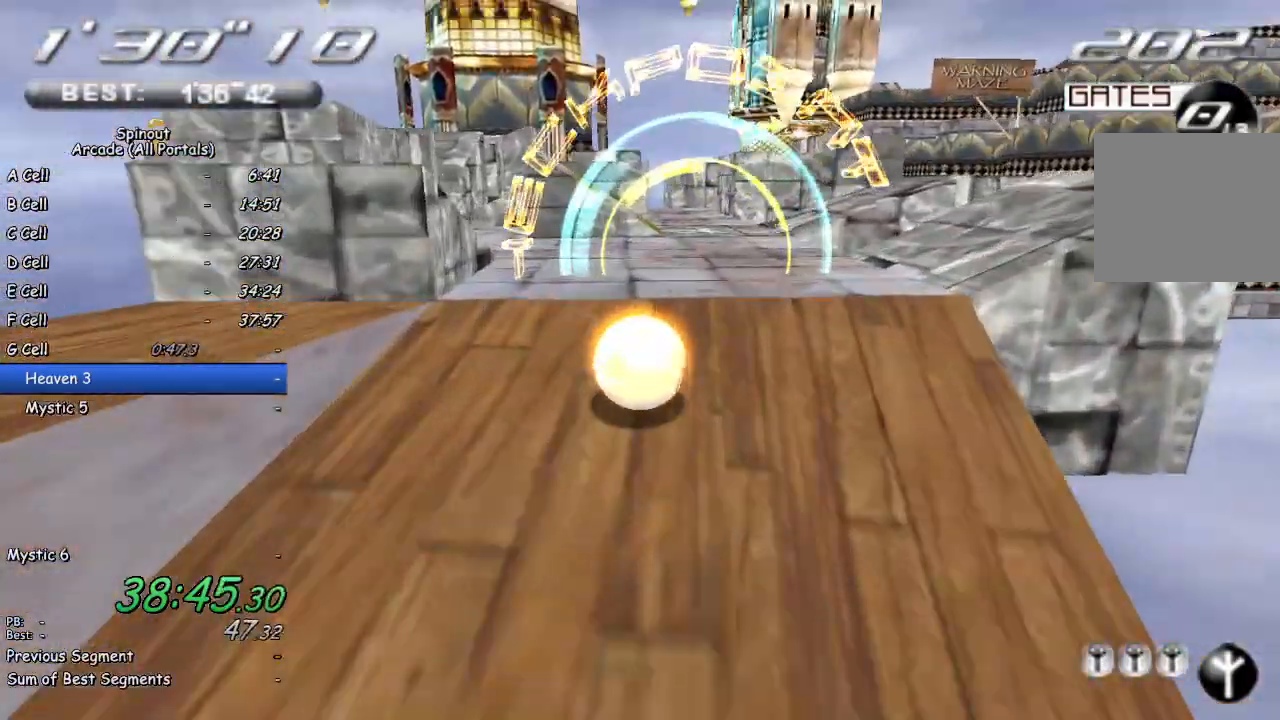
{"buttons": [], "left_stick": "center", "right_stick": "center", "events": [[467, "left_stick", "center"]]}
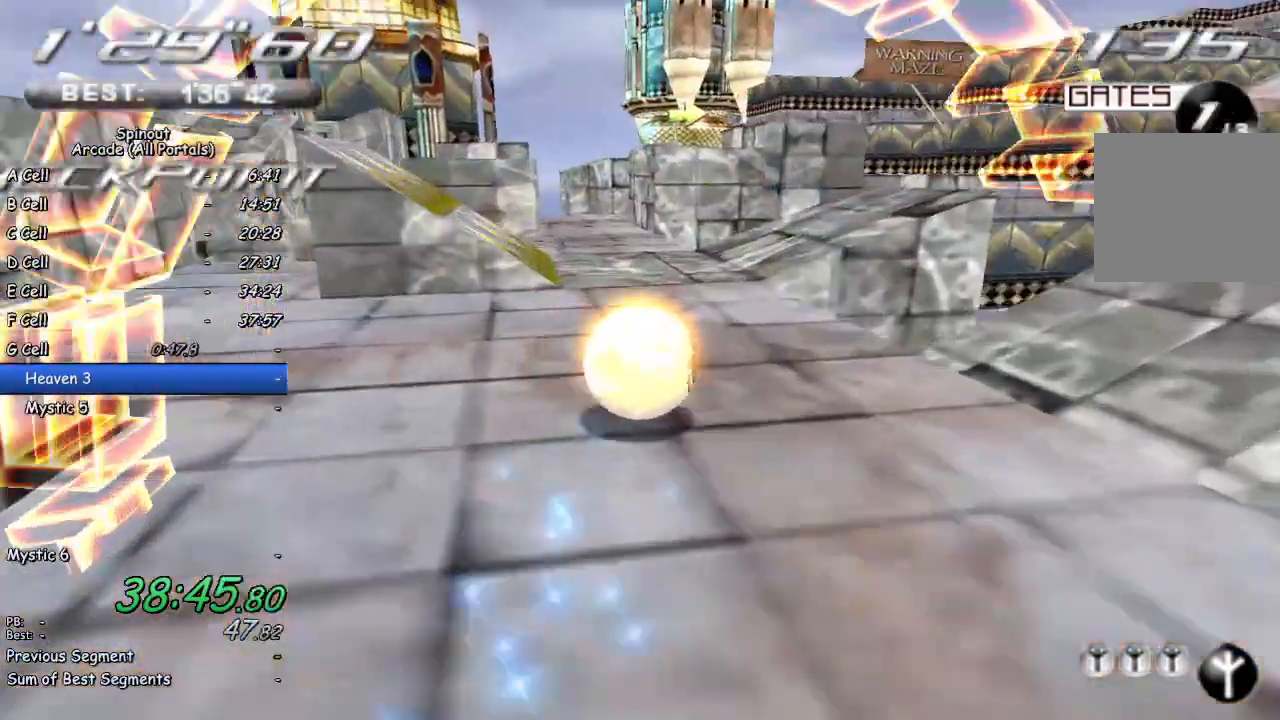
{"buttons": [], "left_stick": "down", "right_stick": "right", "events": [[33, "right_stick", "right"], [67, "left_stick", "up-left"], [133, "left_stick", "up"], [250, "left_stick", "center"], [450, "left_stick", "down"]]}
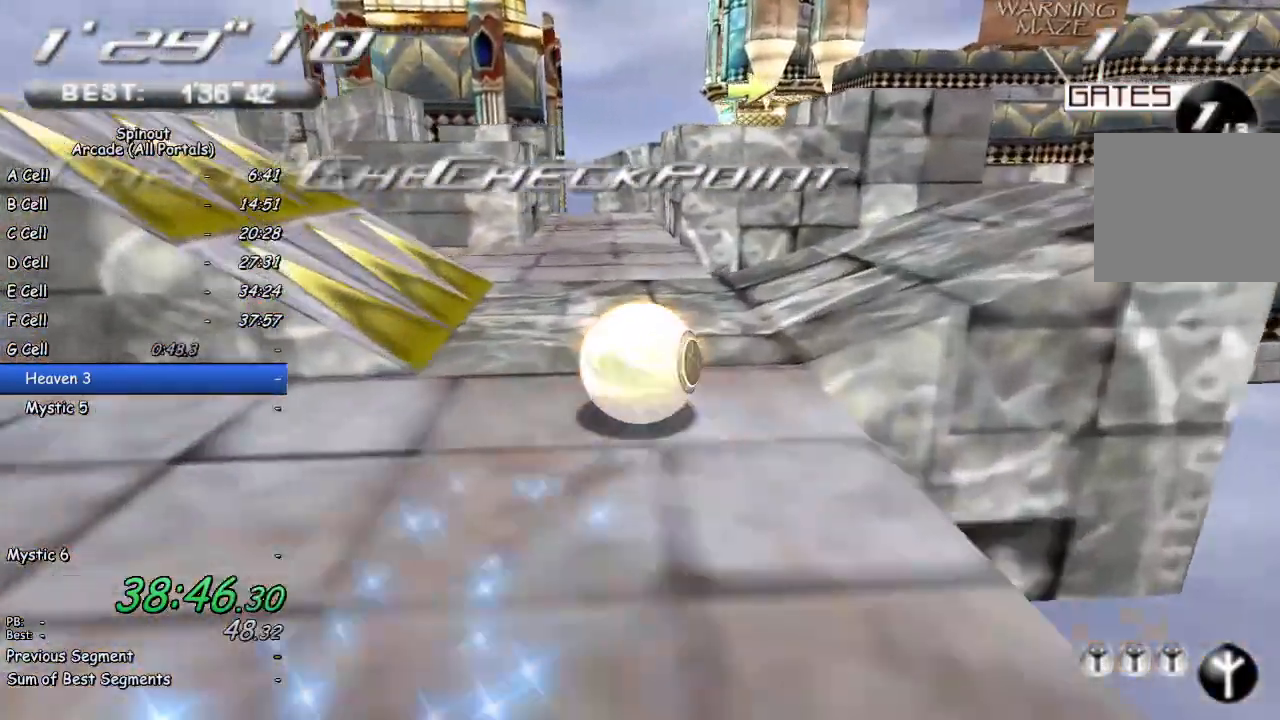
{"buttons": [], "left_stick": "down-left", "right_stick": "right", "events": [[217, "left_stick", "down-left"]]}
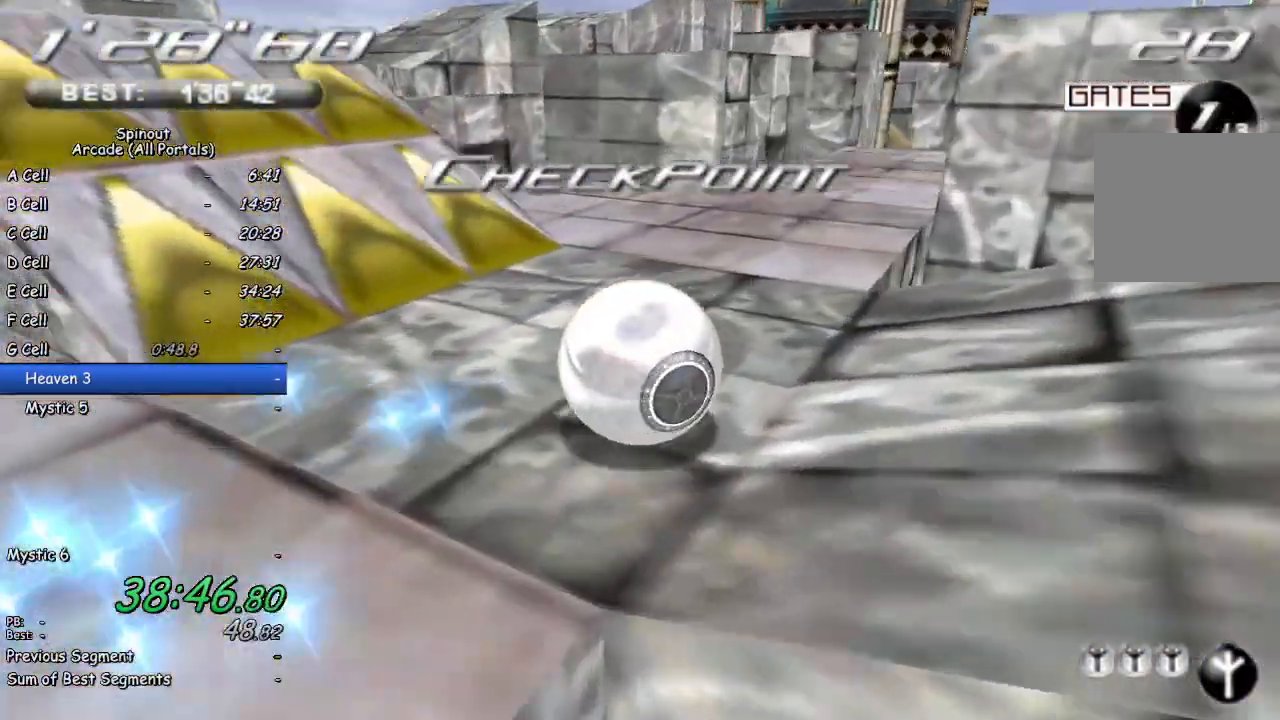
{"buttons": [], "left_stick": "up-left", "right_stick": "right", "events": [[50, "left_stick", "up-left"]]}
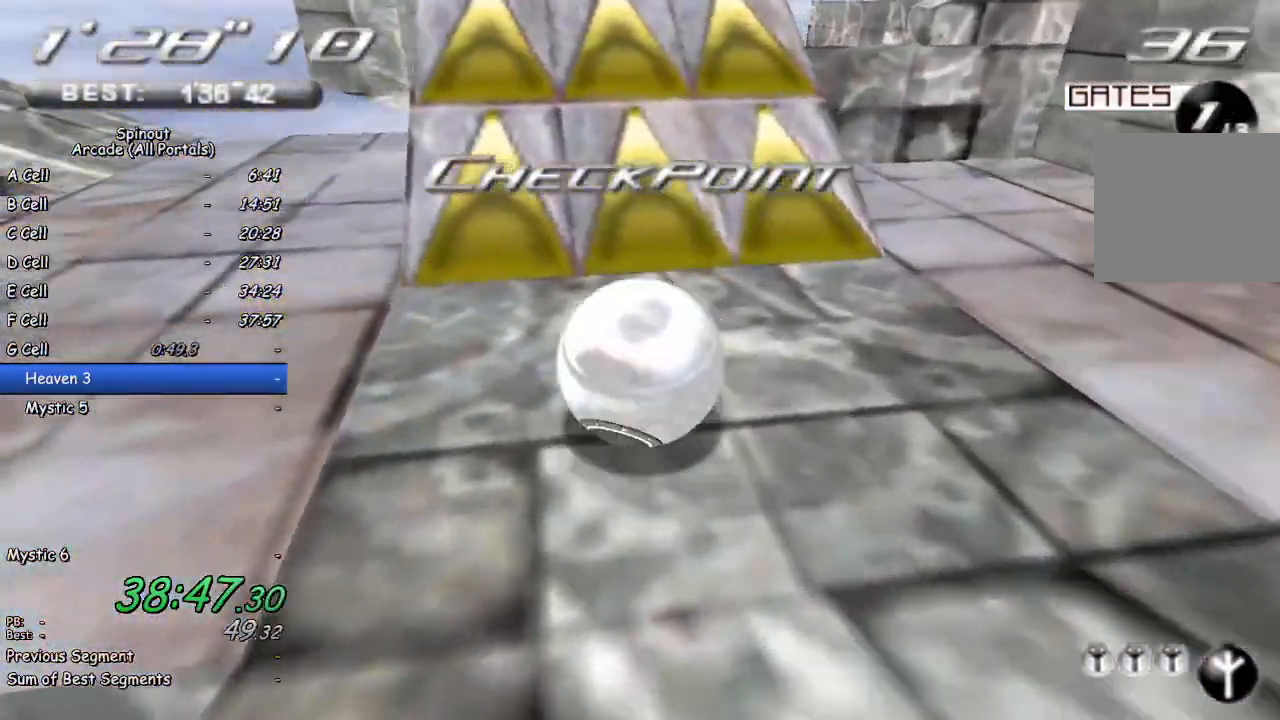
{"buttons": [], "left_stick": "up", "right_stick": "center", "events": [[83, "left_stick", "up"], [217, "right_stick", "center"], [350, "right_stick", "left"], [433, "right_stick", "center"]]}
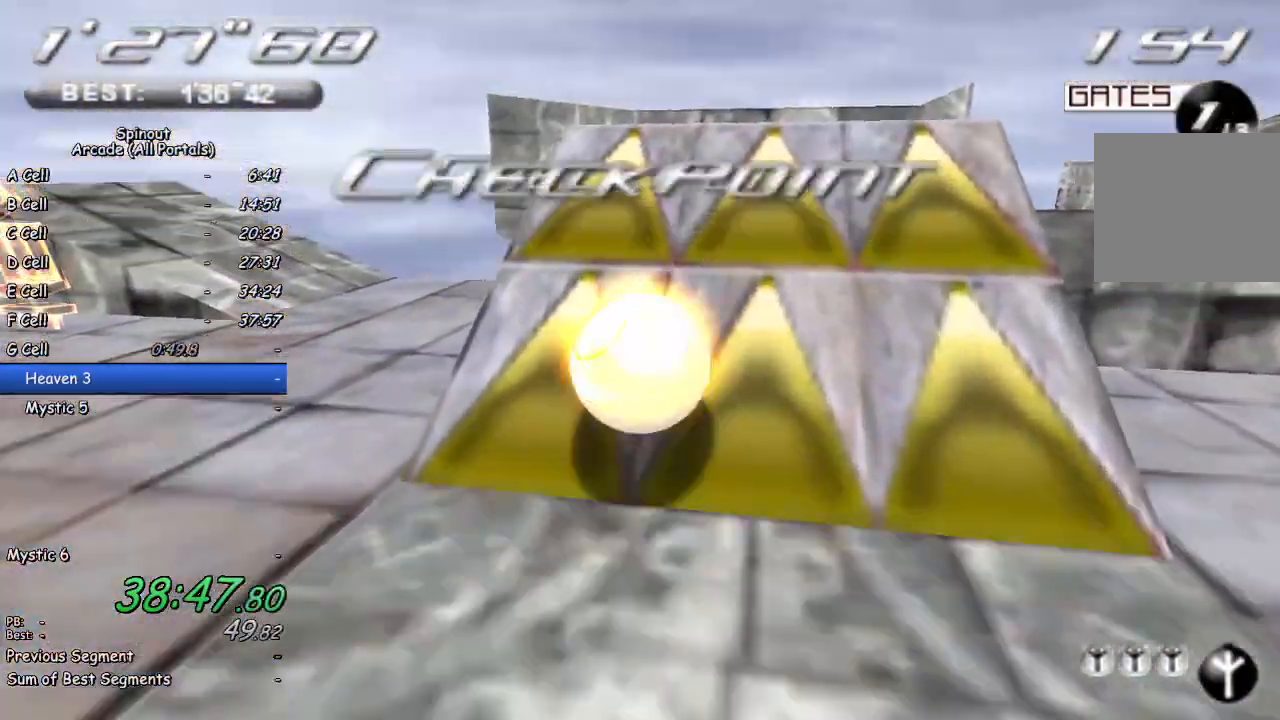
{"buttons": [], "left_stick": "down-right", "right_stick": "center", "events": [[233, "left_stick", "down-right"]]}
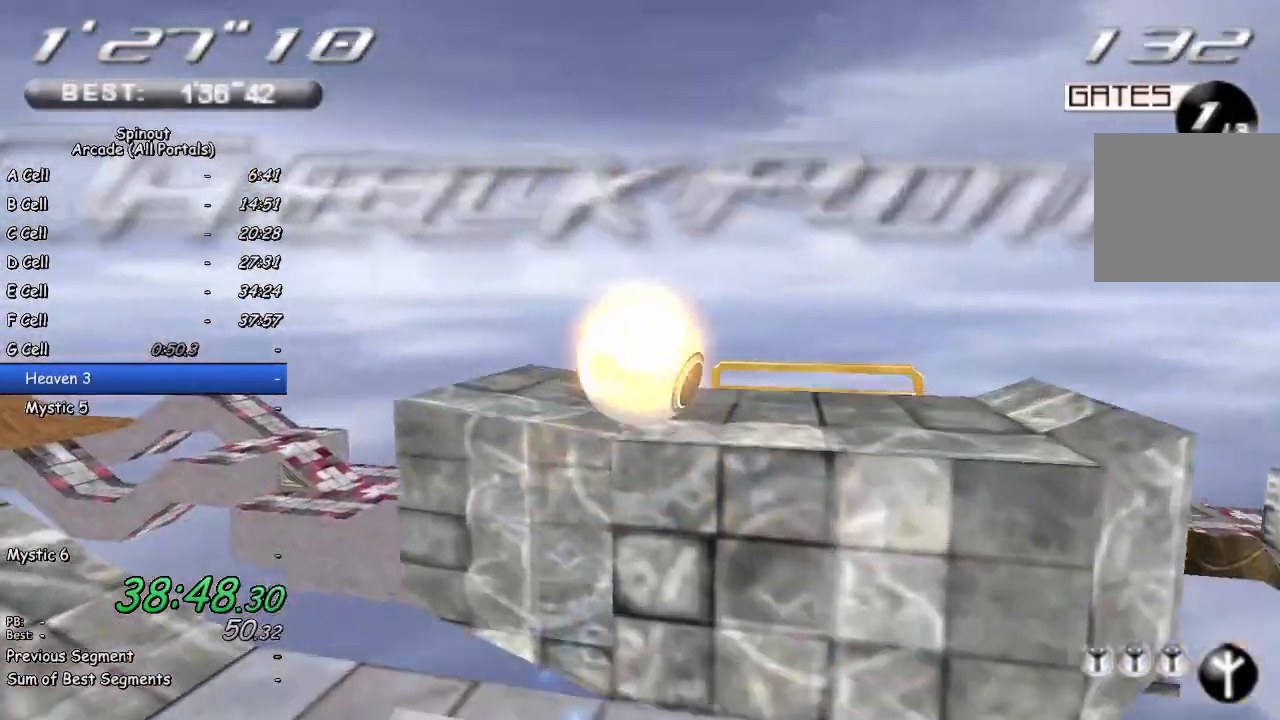
{"buttons": [], "left_stick": "down-right", "right_stick": "center", "events": []}
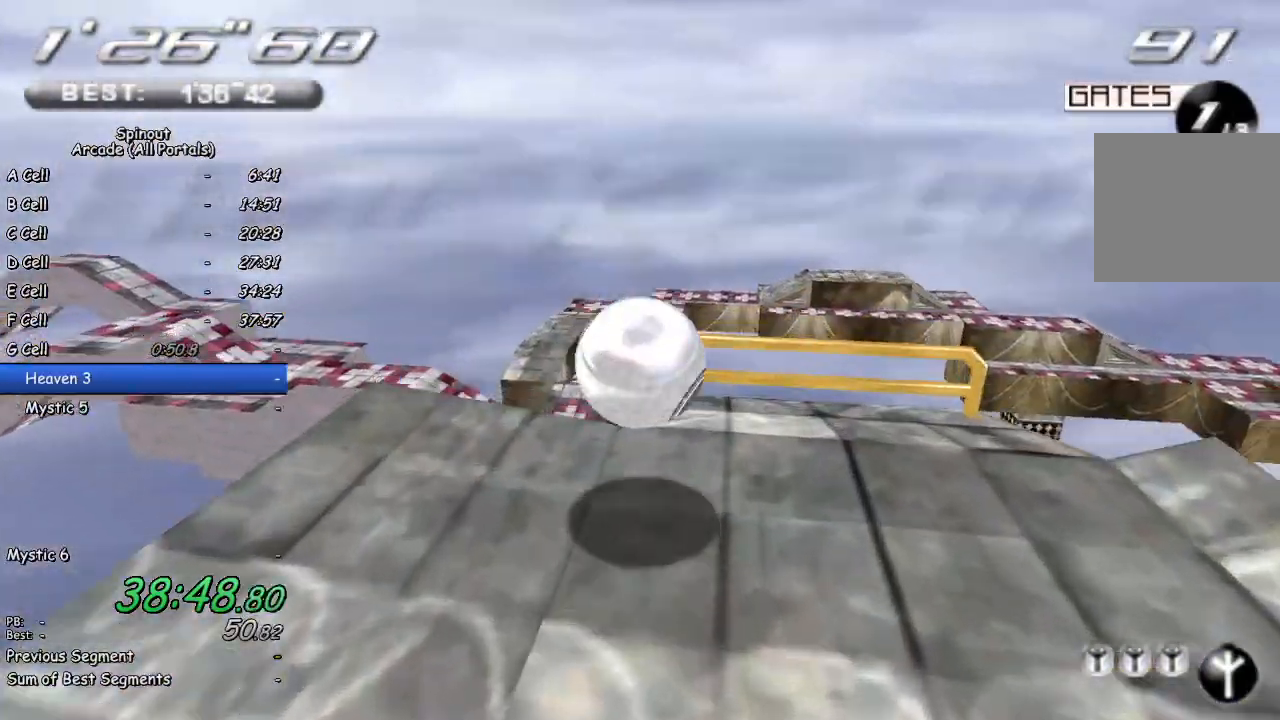
{"buttons": [], "left_stick": "down-right", "right_stick": "left", "events": [[233, "right_stick", "left"]]}
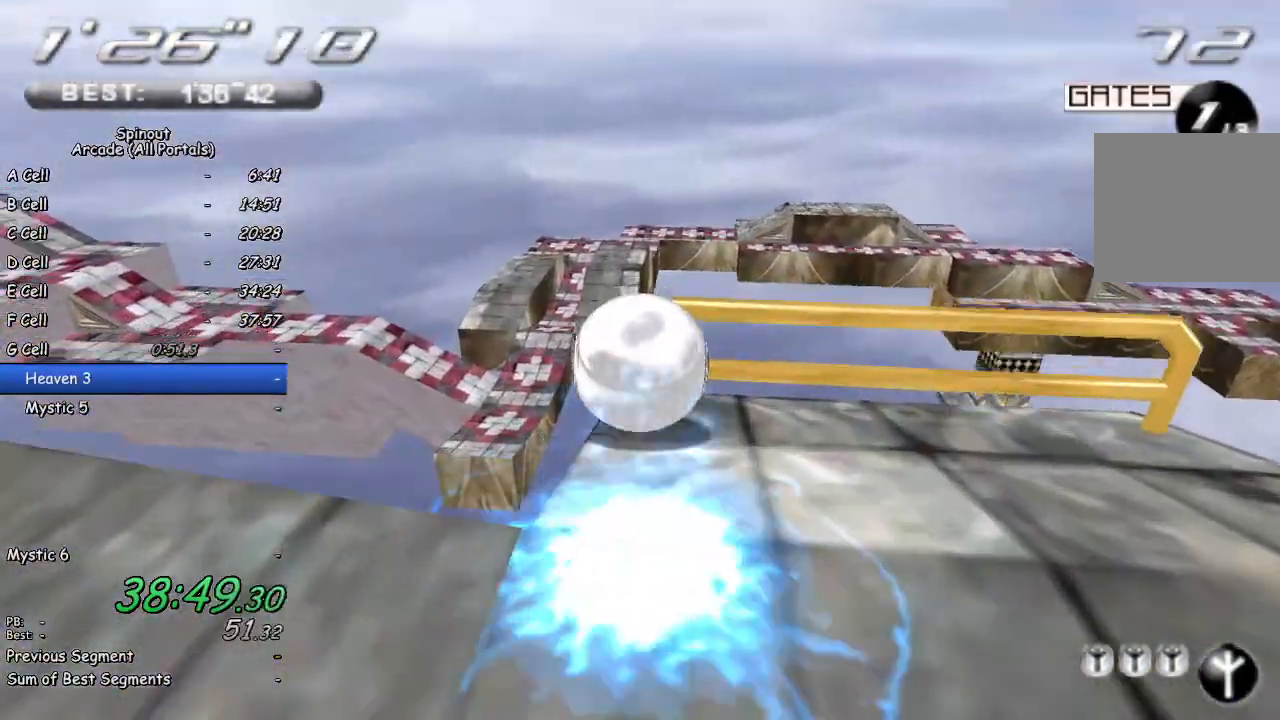
{"buttons": [], "left_stick": "down-right", "right_stick": "left", "events": []}
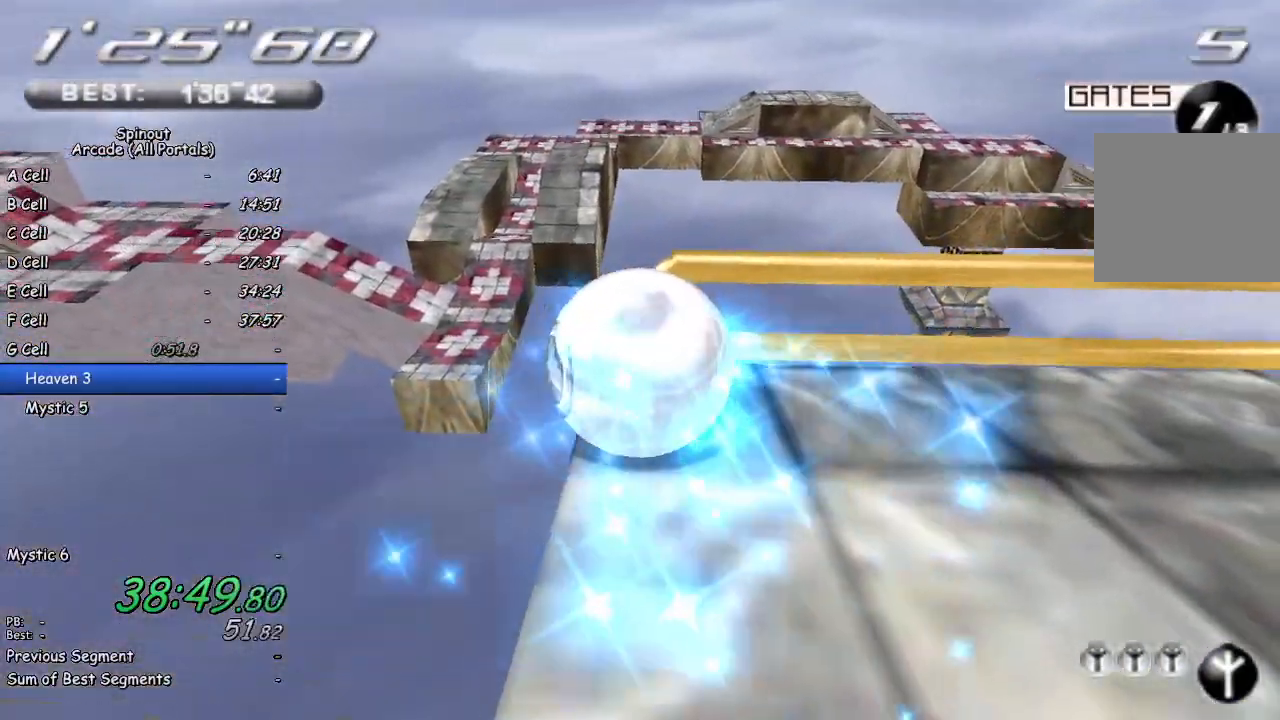
{"buttons": [], "left_stick": "down-right", "right_stick": "center", "events": [[500, "right_stick", "center"]]}
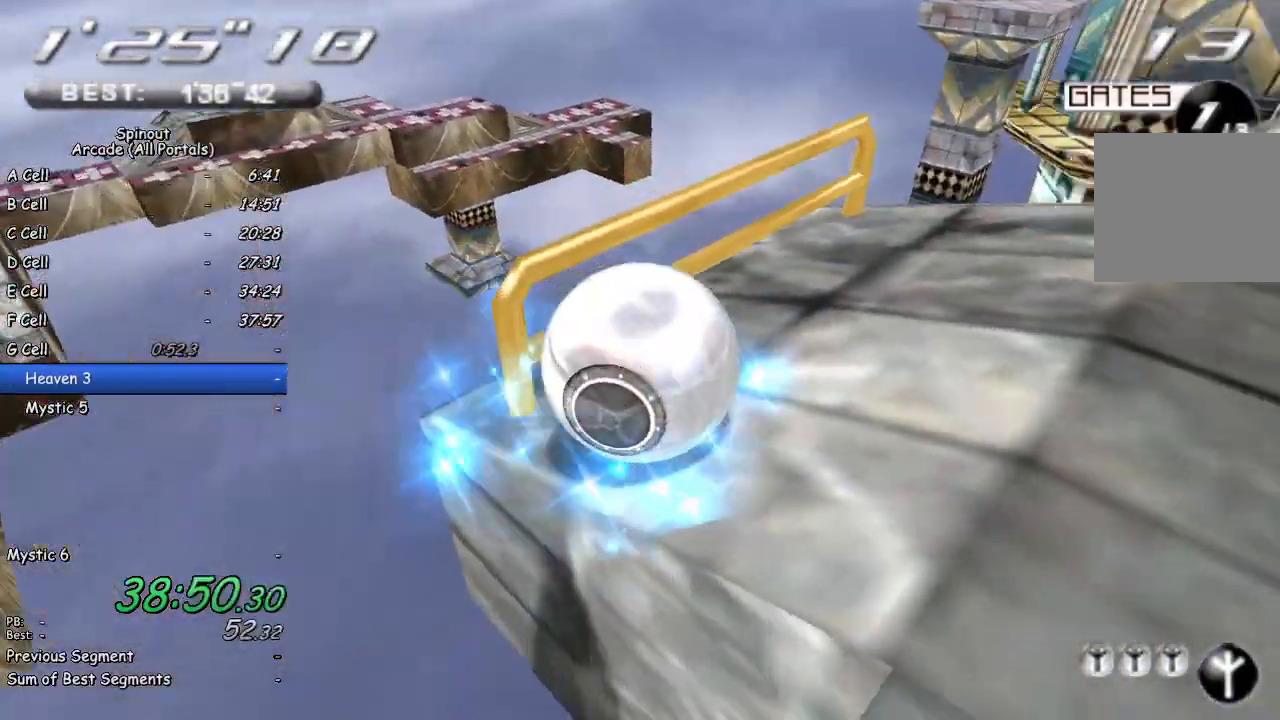
{"buttons": [], "left_stick": "up-right", "right_stick": "center", "events": [[117, "left_stick", "up-right"]]}
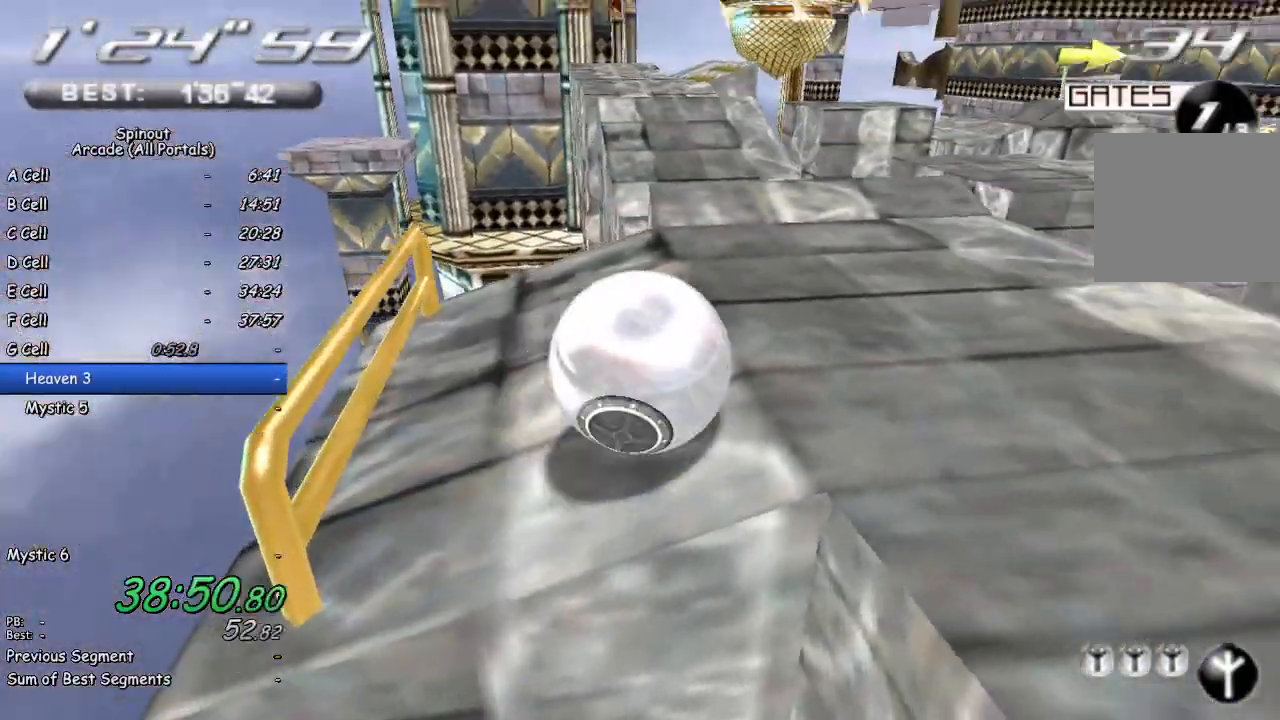
{"buttons": [], "left_stick": "up-left", "right_stick": "center", "events": [[133, "left_stick", "up-left"], [150, "right_stick", "right"], [383, "right_stick", "center"]]}
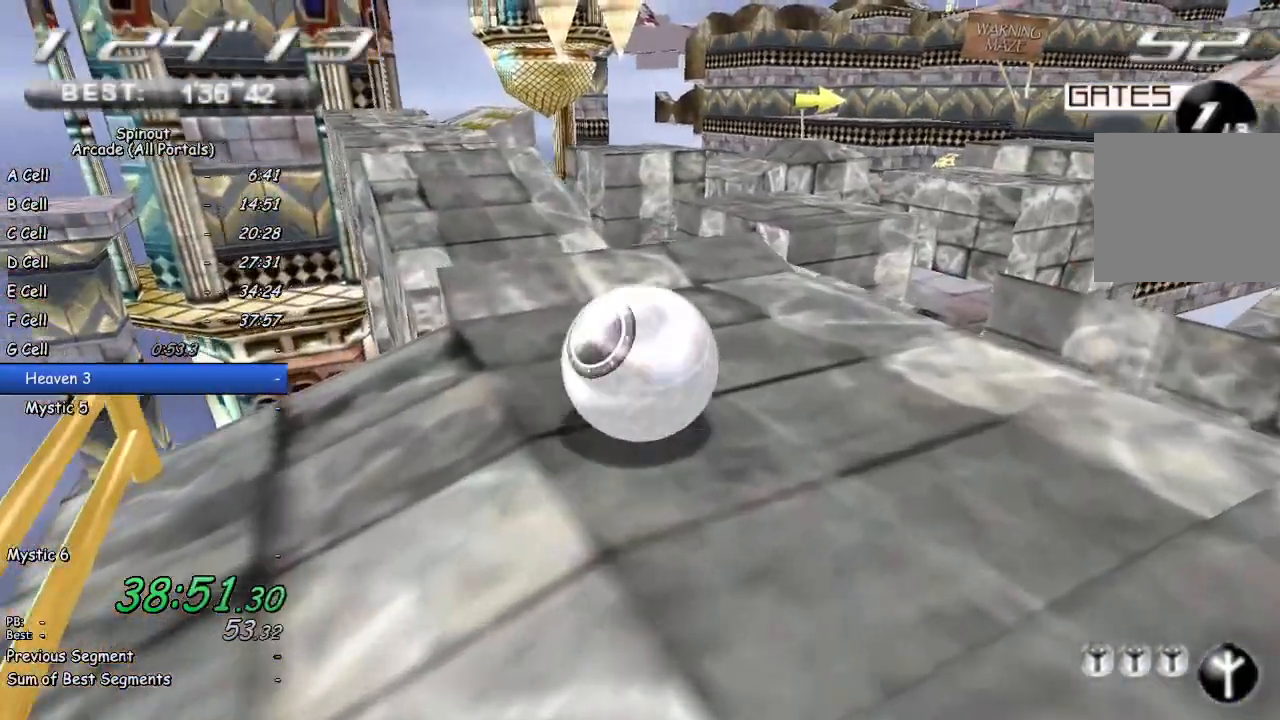
{"buttons": [], "left_stick": "up-left", "right_stick": "center", "events": []}
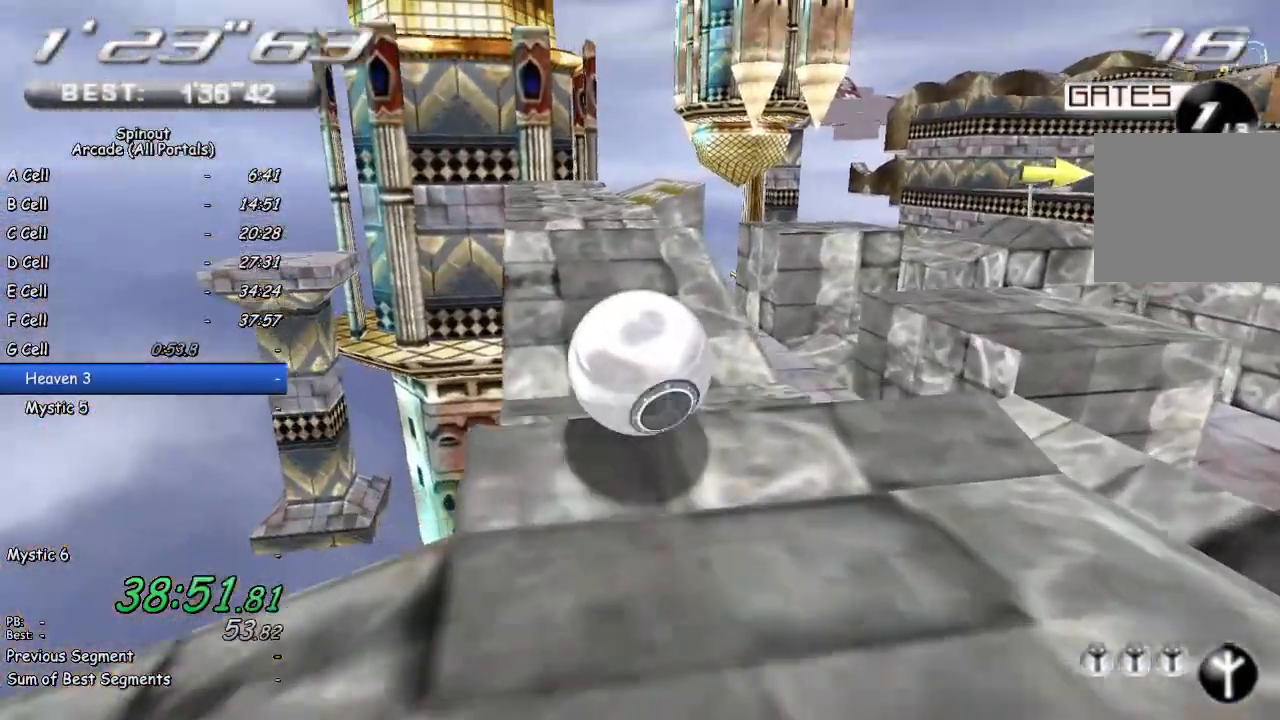
{"buttons": [], "left_stick": "up-left", "right_stick": "center", "events": []}
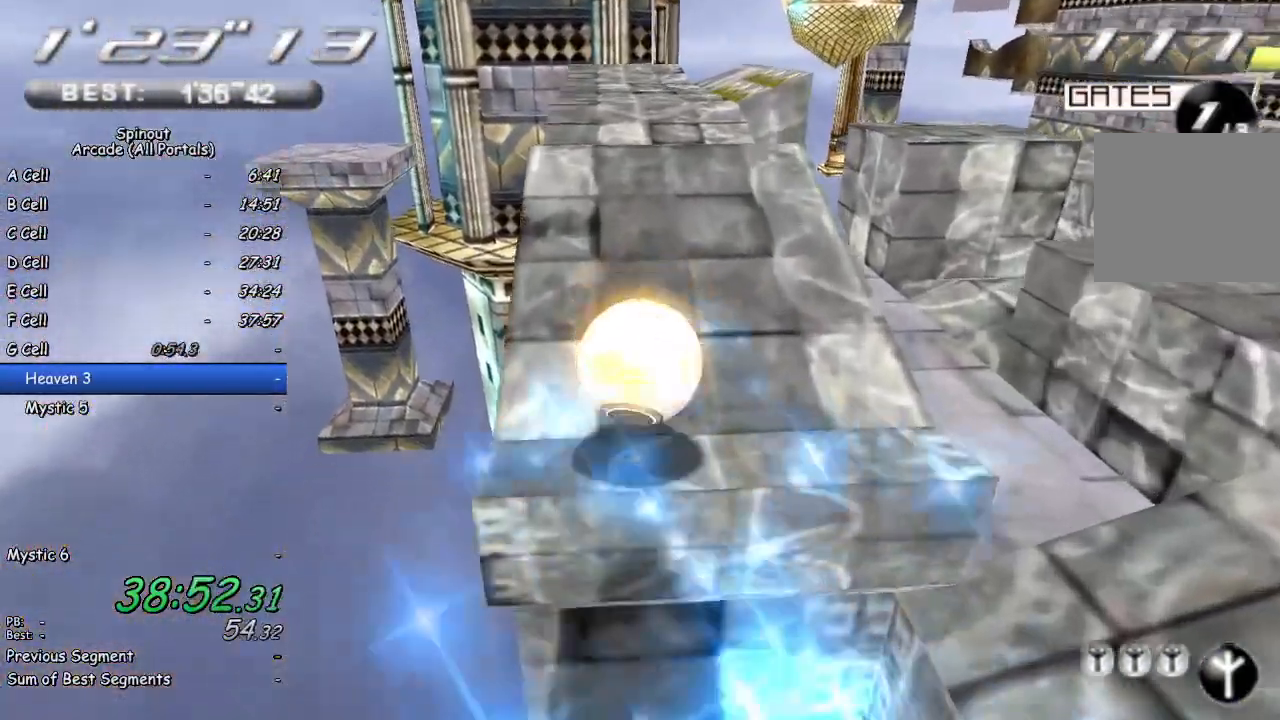
{"buttons": [], "left_stick": "up-right", "right_stick": "center", "events": [[350, "left_stick", "up"], [450, "left_stick", "up-right"]]}
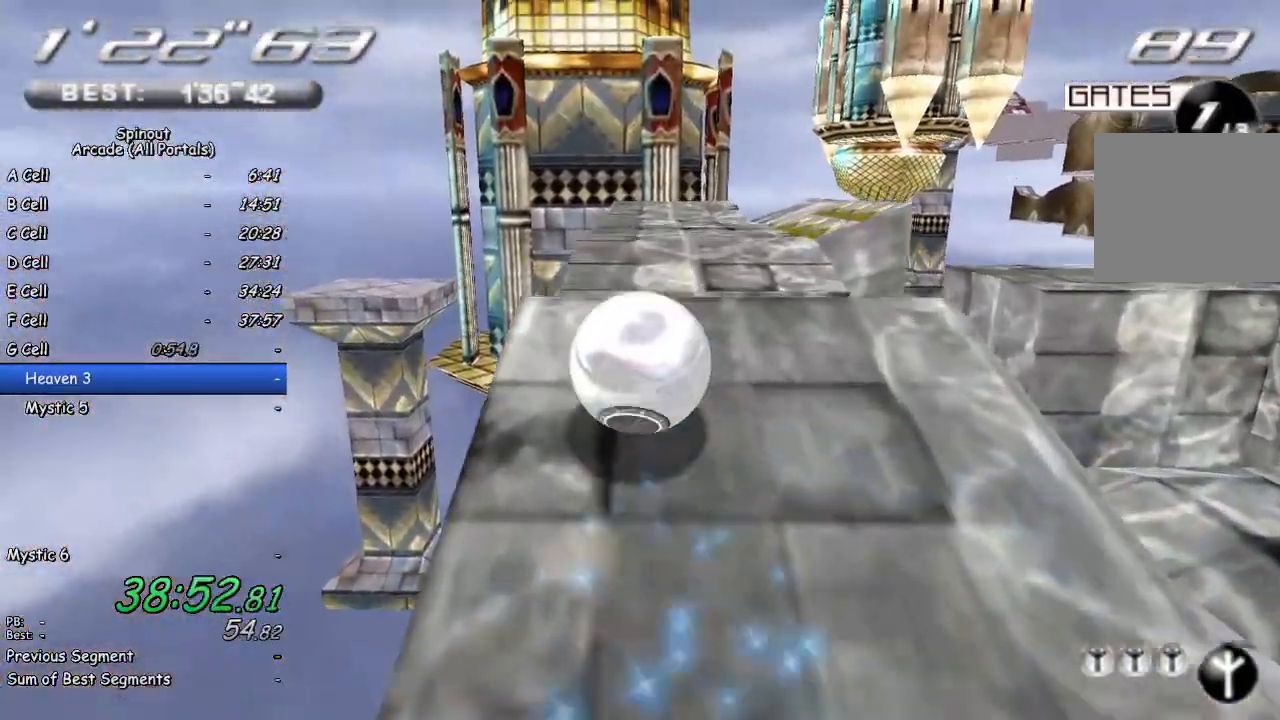
{"buttons": [], "left_stick": "down", "right_stick": "left", "events": [[100, "left_stick", "up"], [383, "right_stick", "left"], [400, "left_stick", "down"]]}
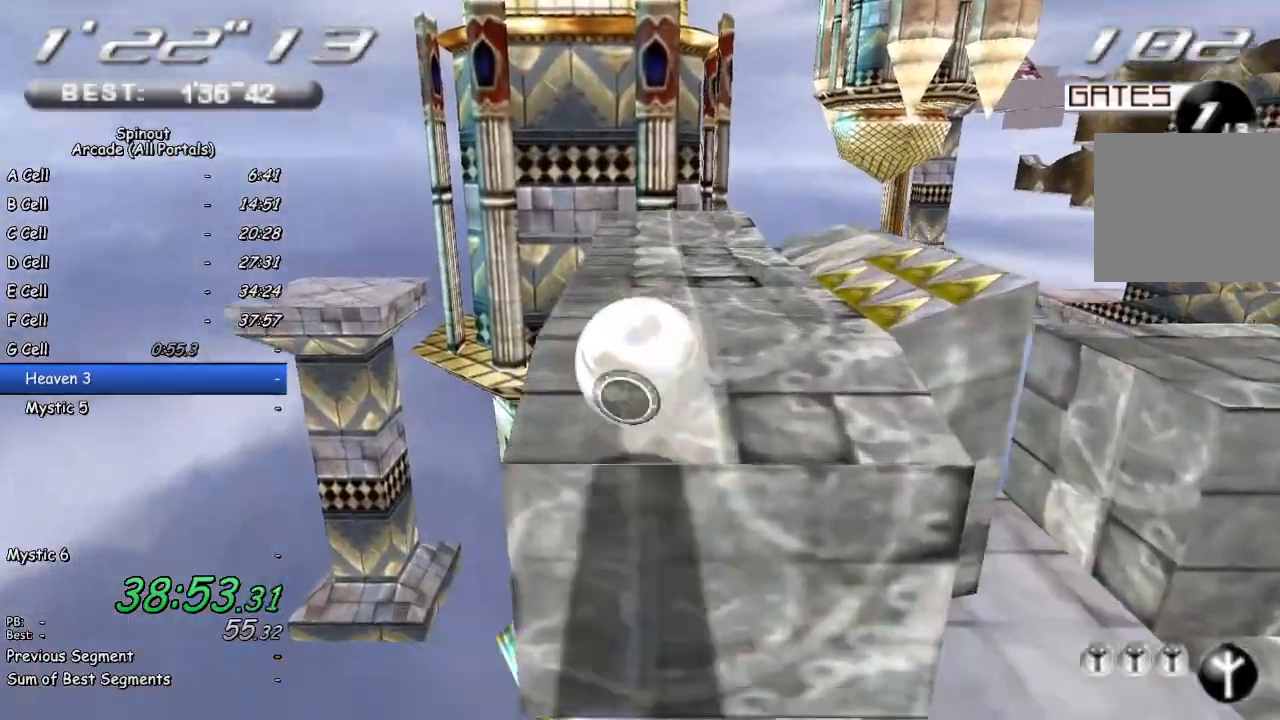
{"buttons": [], "left_stick": "down-right", "right_stick": "left", "events": [[333, "left_stick", "down-right"]]}
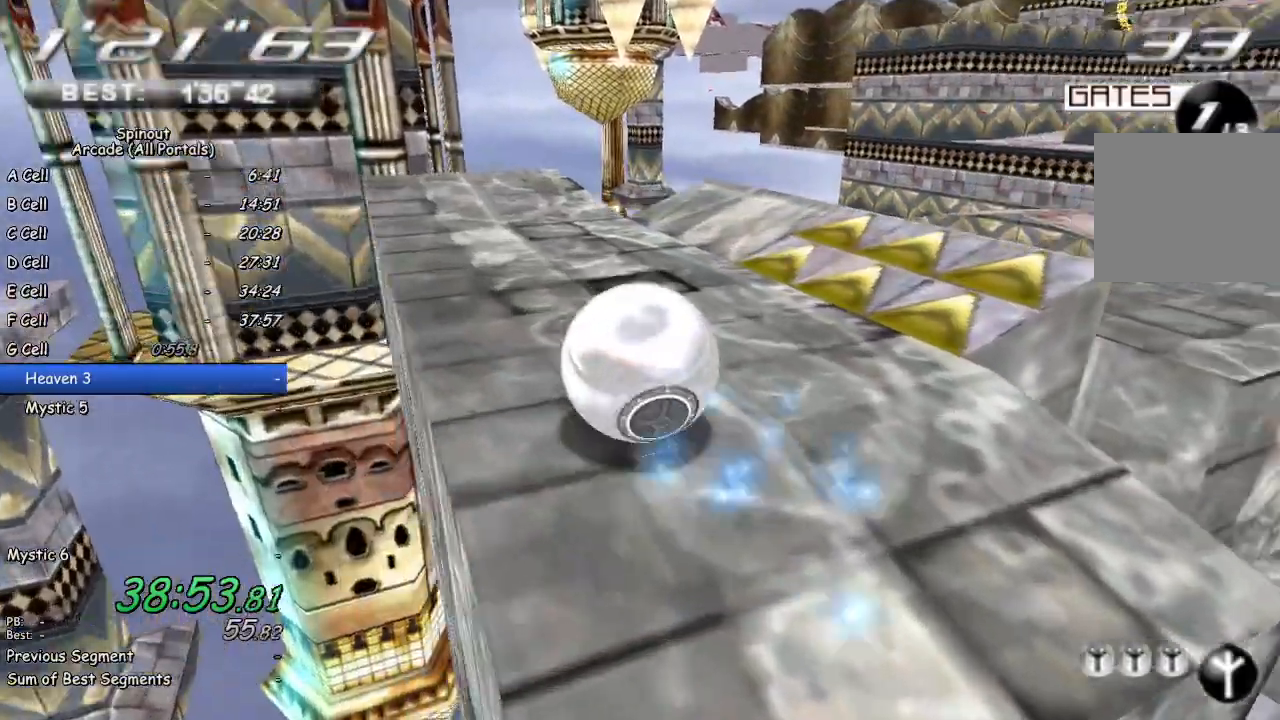
{"buttons": [], "left_stick": "up-right", "right_stick": "center", "events": [[117, "right_stick", "center"], [133, "left_stick", "up"], [417, "left_stick", "up-right"]]}
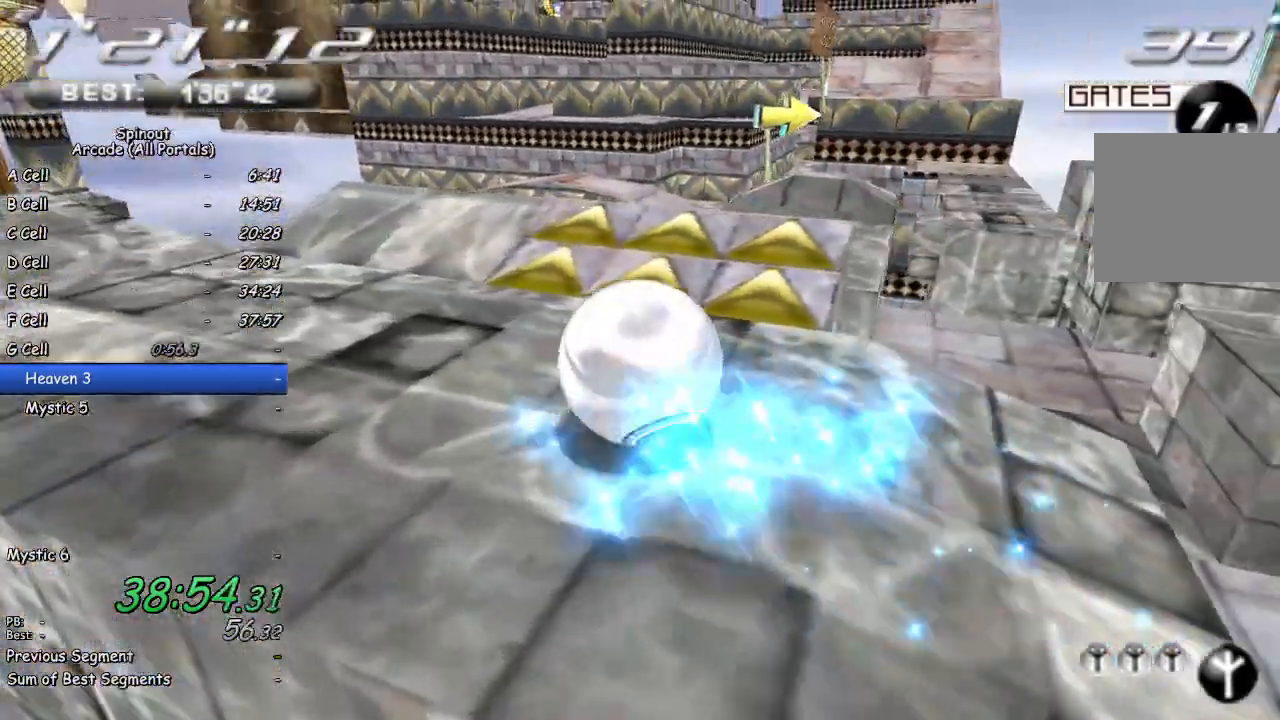
{"buttons": [], "left_stick": "up", "right_stick": "center", "events": [[50, "left_stick", "up"], [167, "left_stick", "up-right"], [333, "left_stick", "up"]]}
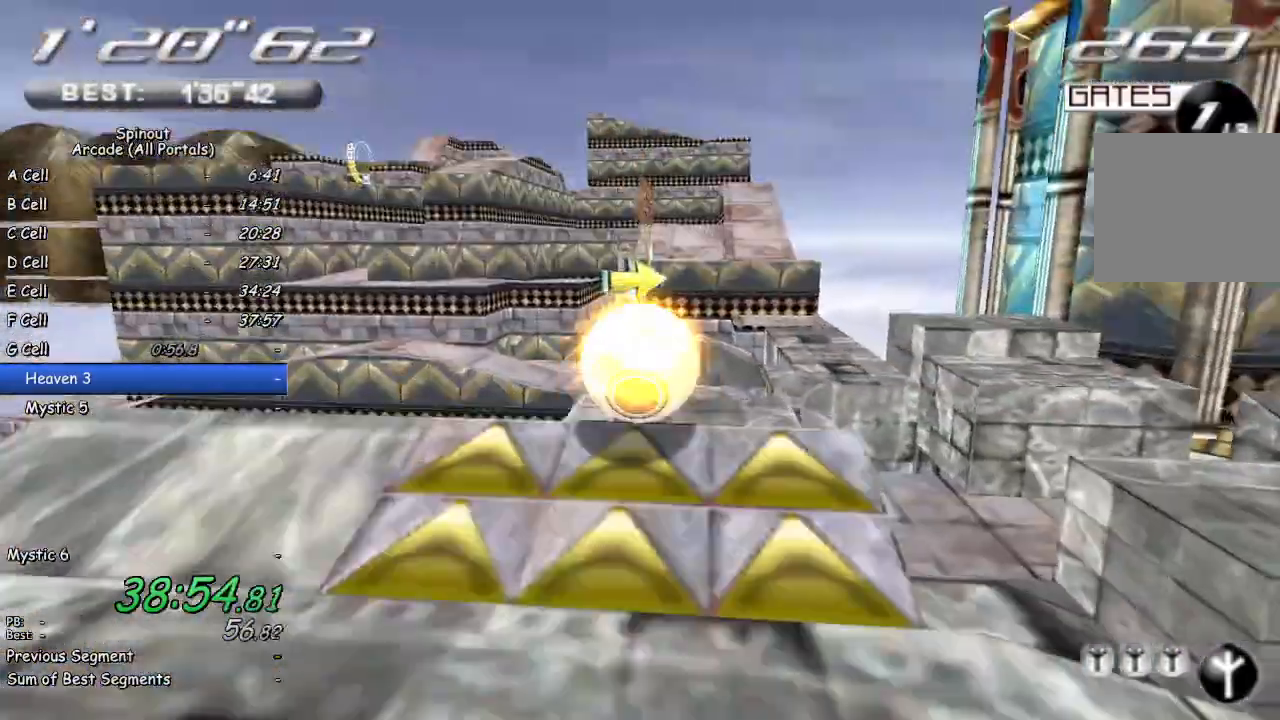
{"buttons": [], "left_stick": "up", "right_stick": "center", "events": []}
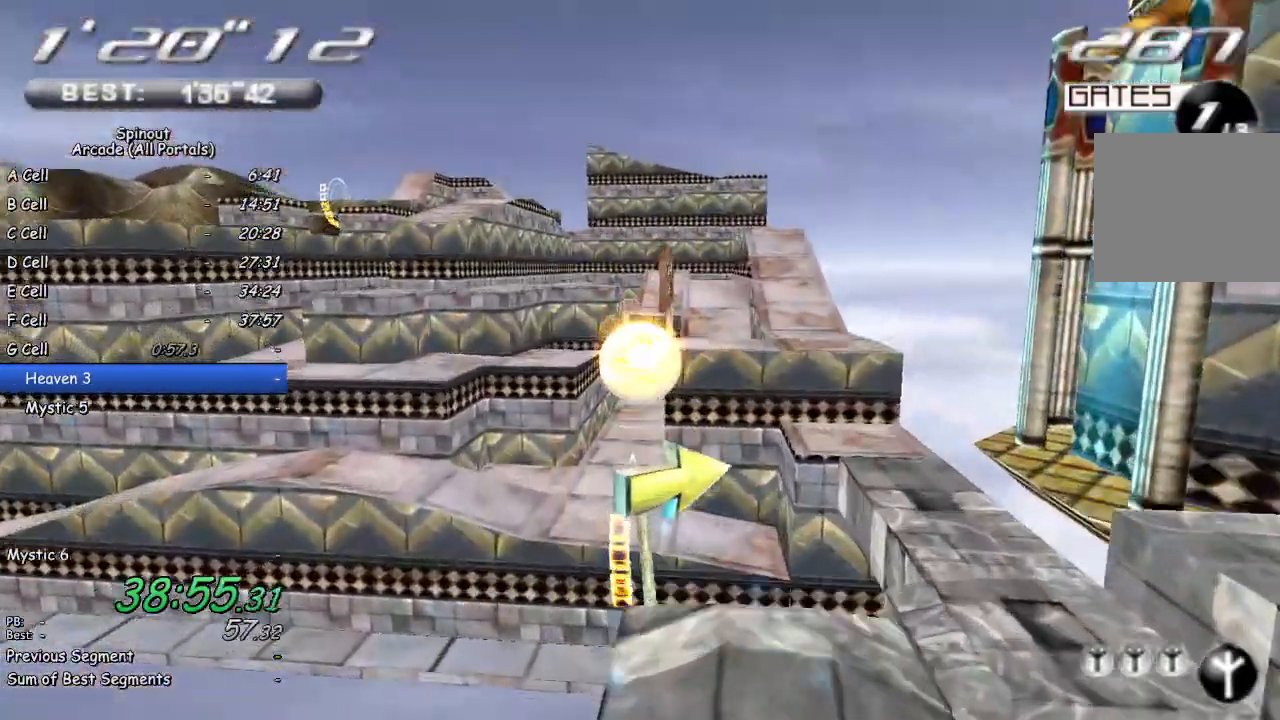
{"buttons": [], "left_stick": "up-right", "right_stick": "center", "events": [[267, "left_stick", "up-right"]]}
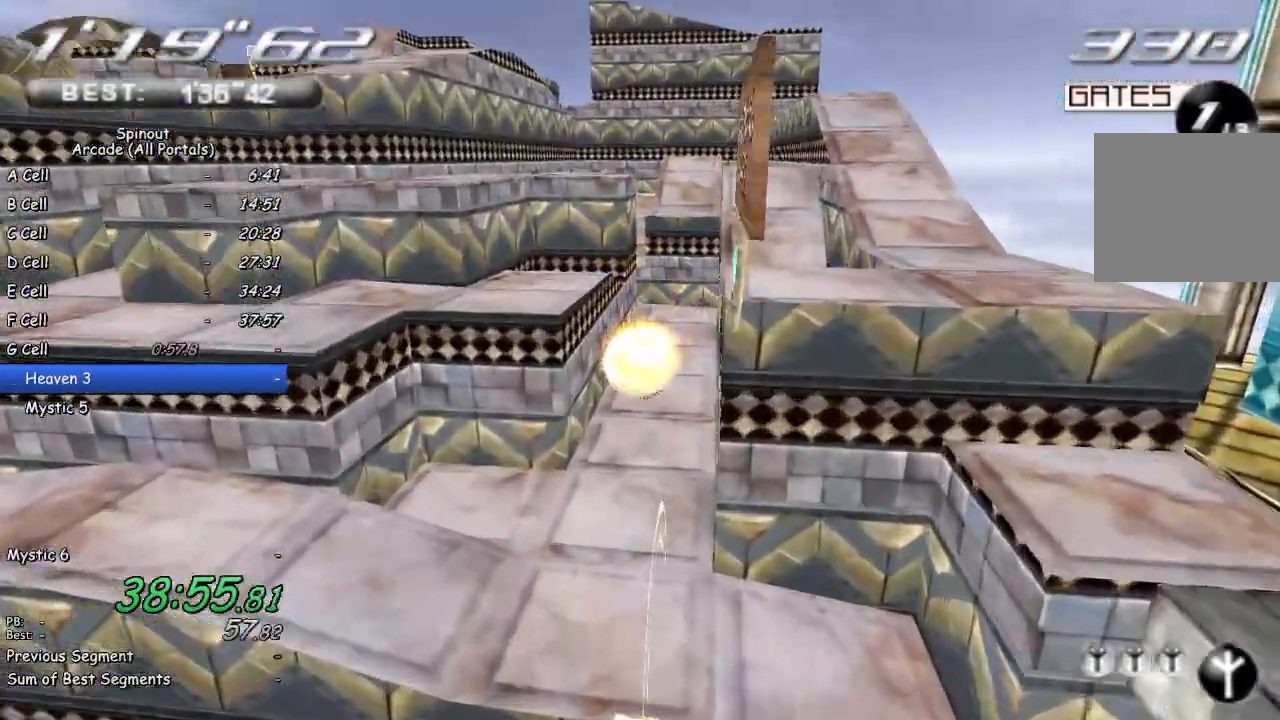
{"buttons": [], "left_stick": "center", "right_stick": "center", "events": [[300, "left_stick", "center"]]}
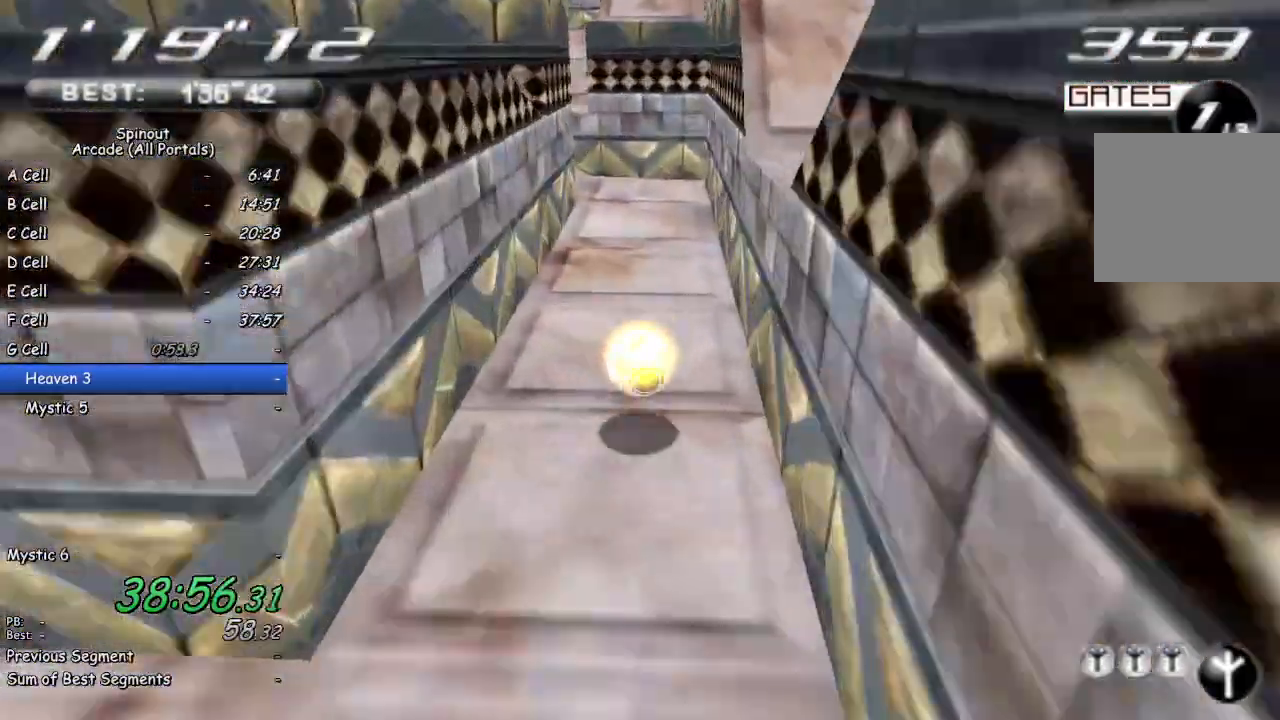
{"buttons": [], "left_stick": "down-left", "right_stick": "right", "events": [[200, "left_stick", "down-left"], [333, "right_stick", "right"]]}
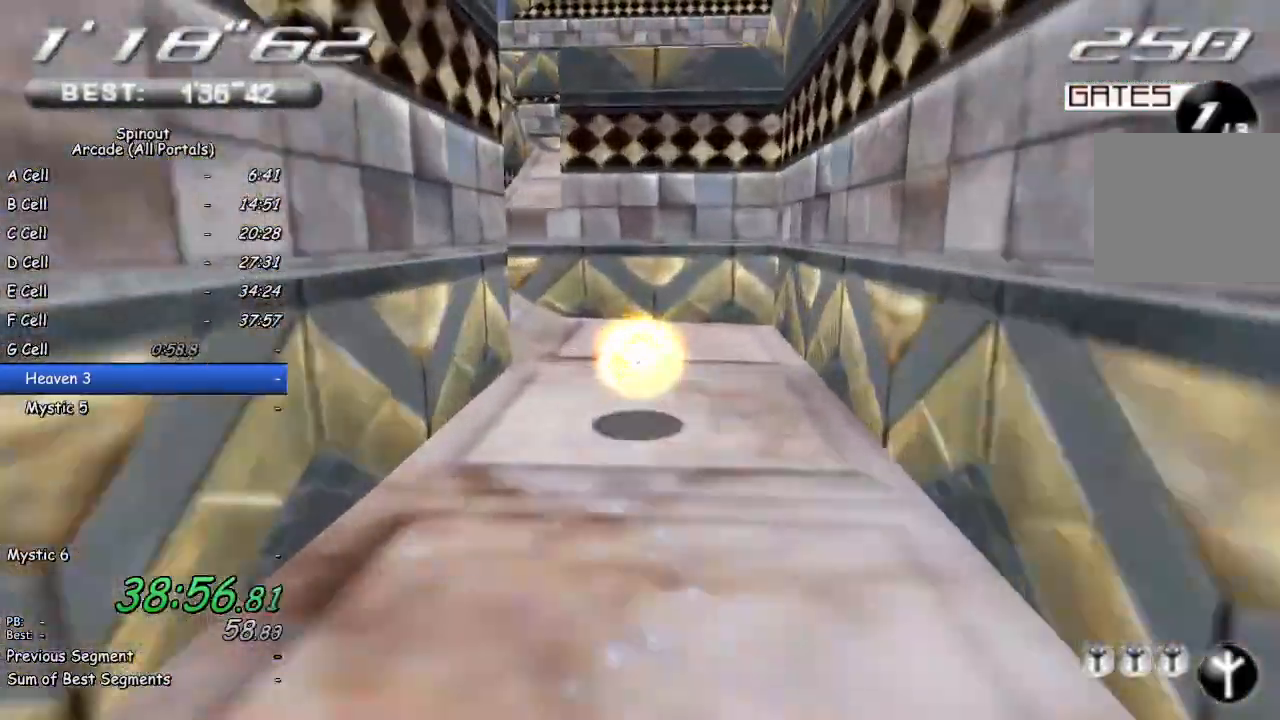
{"buttons": [], "left_stick": "up-left", "right_stick": "center", "events": [[367, "left_stick", "left"], [467, "right_stick", "center"], [500, "left_stick", "up-left"]]}
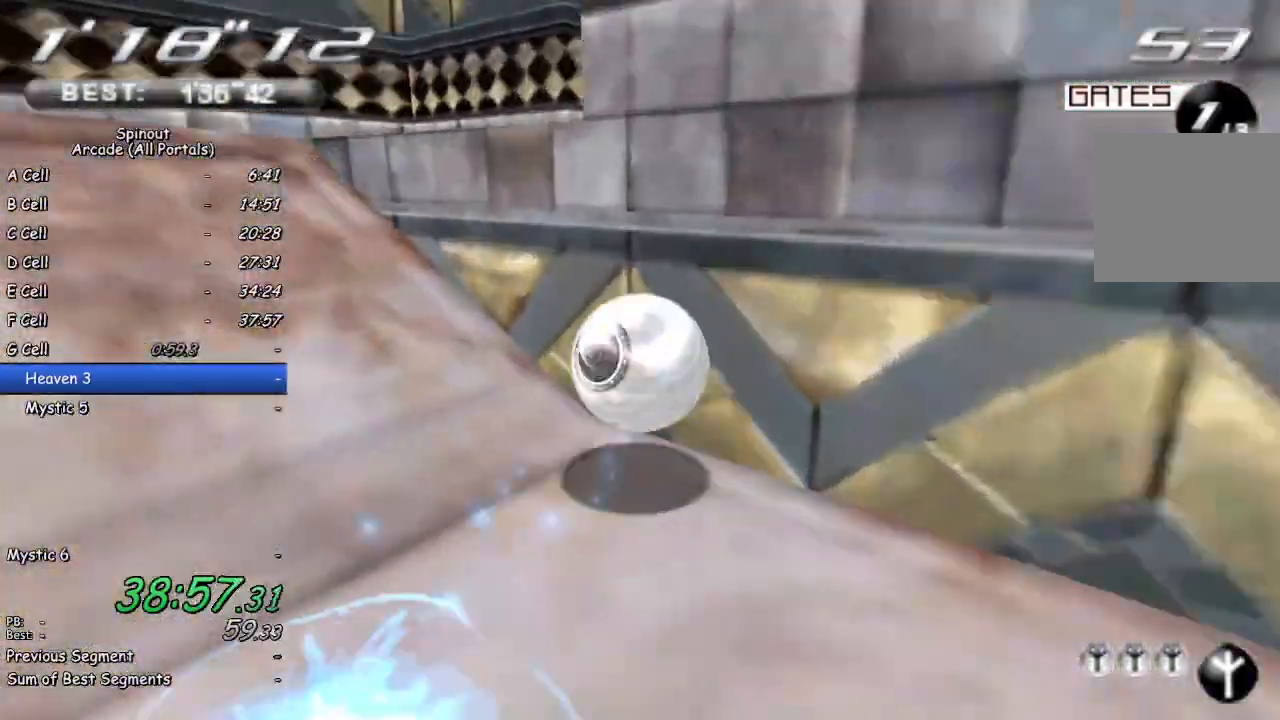
{"buttons": [], "left_stick": "up-right", "right_stick": "left", "events": [[467, "left_stick", "up-right"], [500, "right_stick", "left"]]}
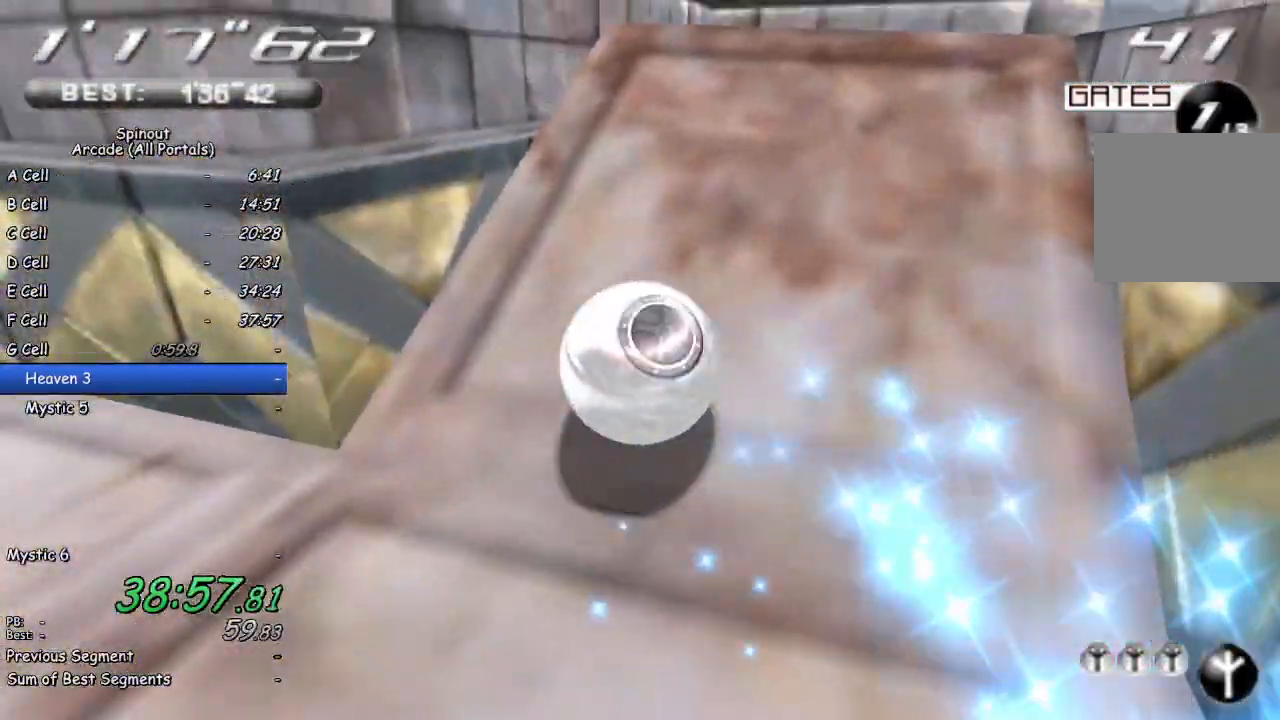
{"buttons": [], "left_stick": "up-right", "right_stick": "left", "events": []}
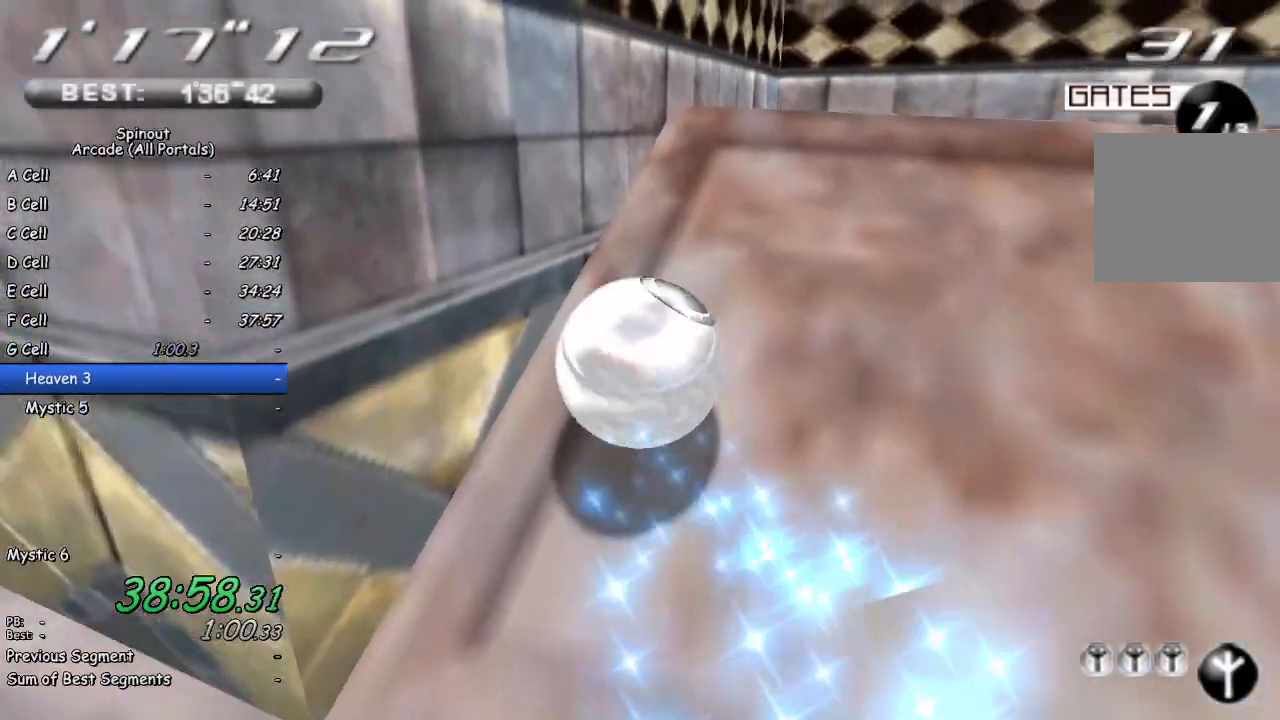
{"buttons": [], "left_stick": "up", "right_stick": "center", "events": [[333, "right_stick", "center"], [367, "left_stick", "up"]]}
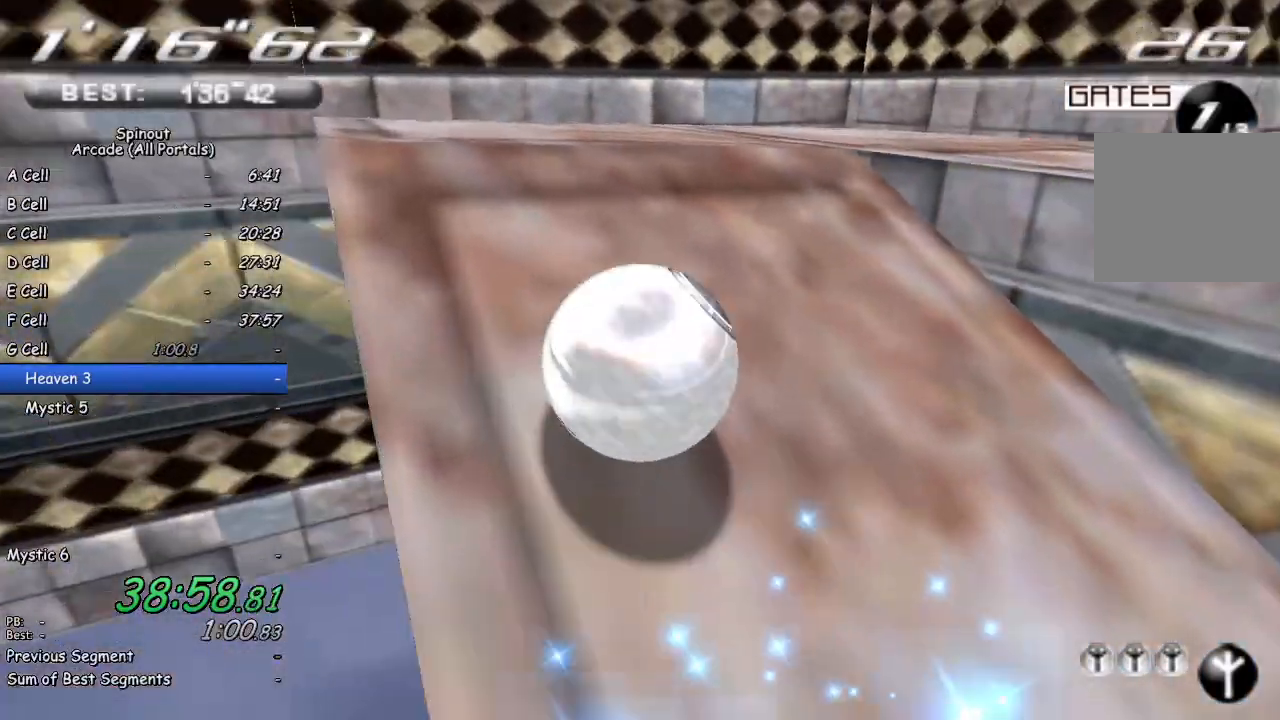
{"buttons": [], "left_stick": "up-left", "right_stick": "center", "events": [[17, "left_stick", "up-left"]]}